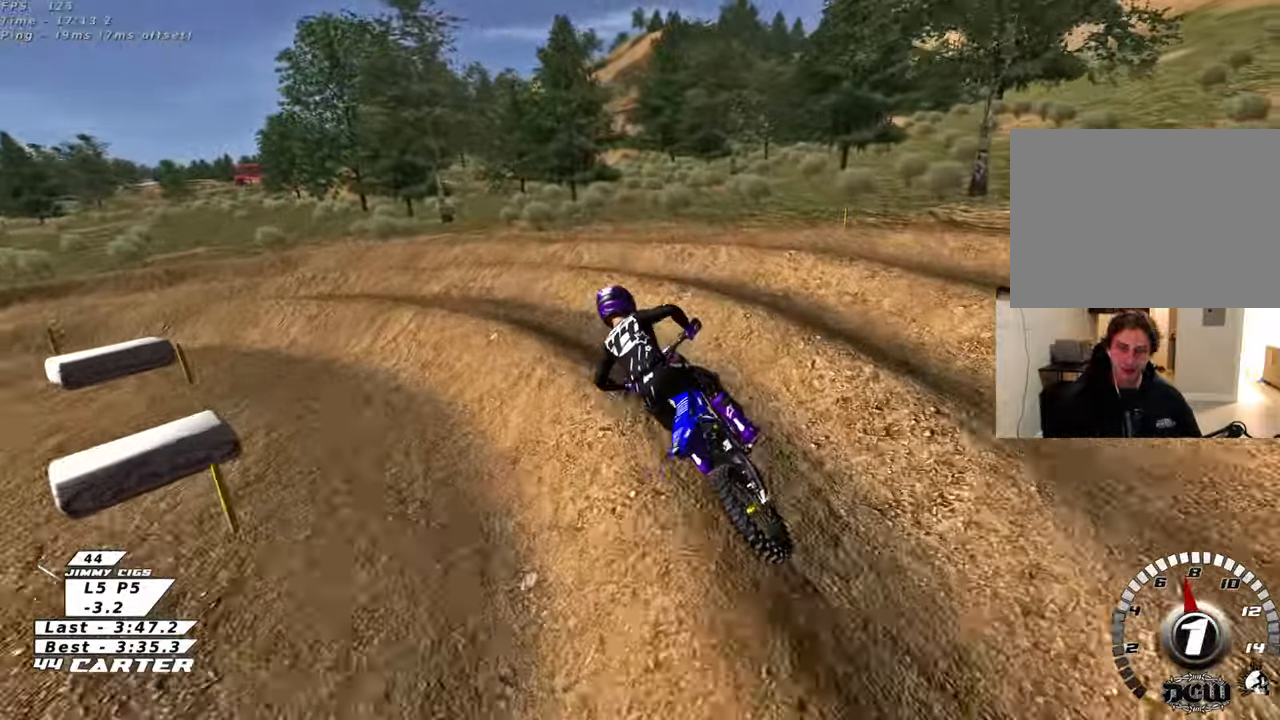
Gameplay with a controller (Xbox layout); each line is a JSON object with the inputs held at the frame after it (dt_ms = milliseconds from this image to that frame). "events" lists button and stick changes between this image and that frame as [ms after this image, input, new state], when the widget could be followed in between.
{"dt_ms": 500, "buttons": ["R2", "R3"], "left_stick": "up-left", "right_stick": "down-left", "events": [[100, "right_stick", "left"], [150, "R2", "down"], [150, "R3", "down"], [150, "right_stick", "down-left"]]}
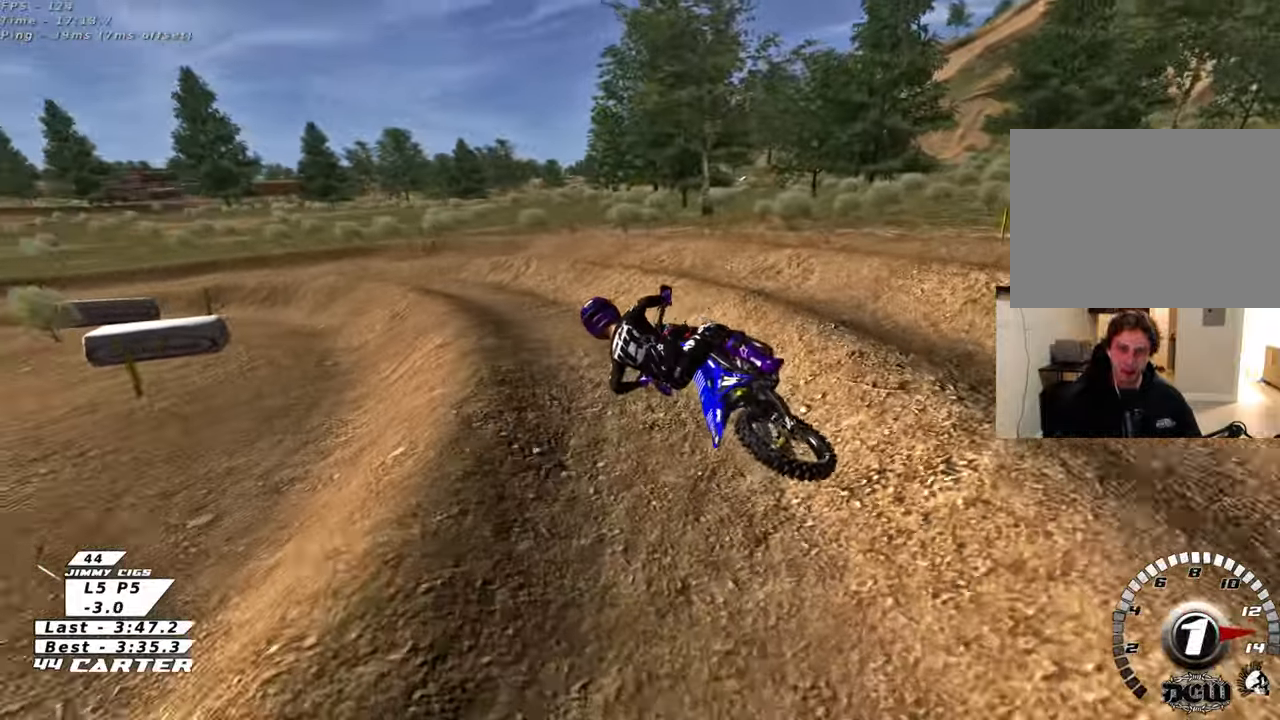
{"dt_ms": 500, "buttons": ["R2"], "left_stick": "up-left", "right_stick": "center", "events": [[100, "left_stick", "center"], [183, "R3", "up"], [217, "right_stick", "center"], [317, "A", "down"], [317, "left_stick", "up-left"], [450, "A", "up"]]}
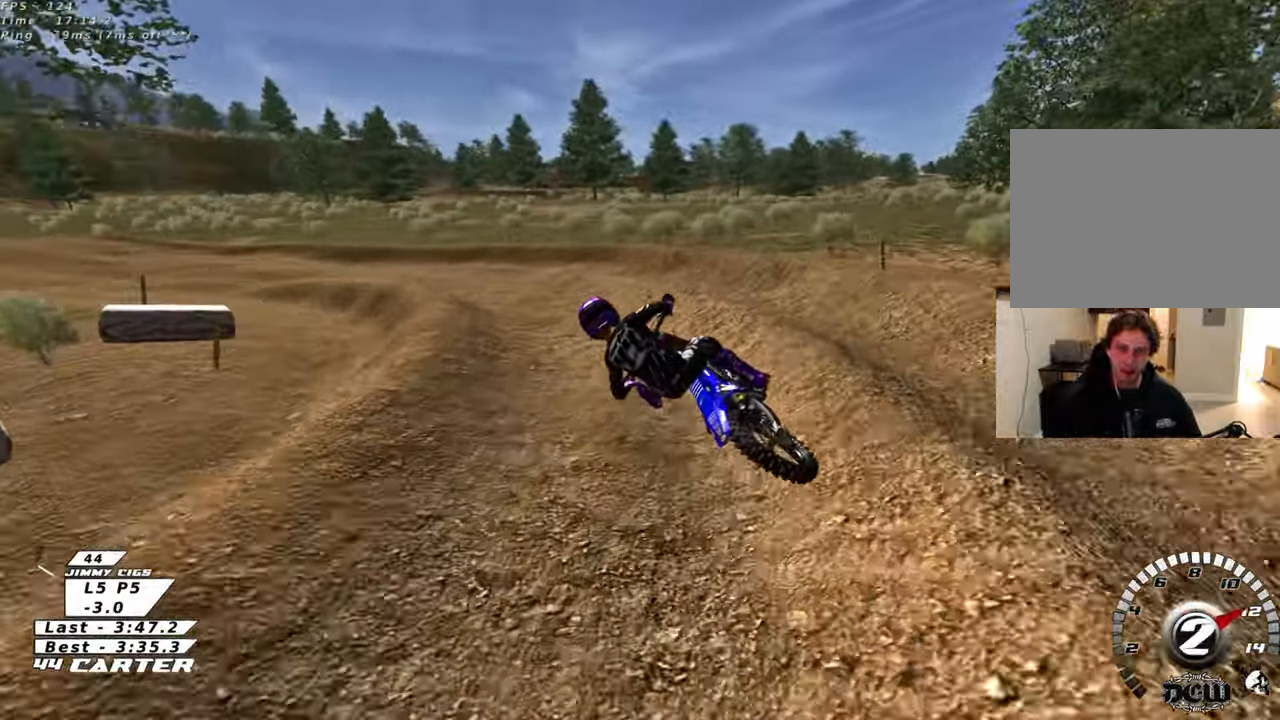
{"dt_ms": 500, "buttons": ["R2"], "left_stick": "left", "right_stick": "center", "events": [[133, "A", "down"], [217, "left_stick", "center"], [250, "A", "up"], [300, "left_stick", "left"], [400, "left_stick", "center"], [500, "left_stick", "left"]]}
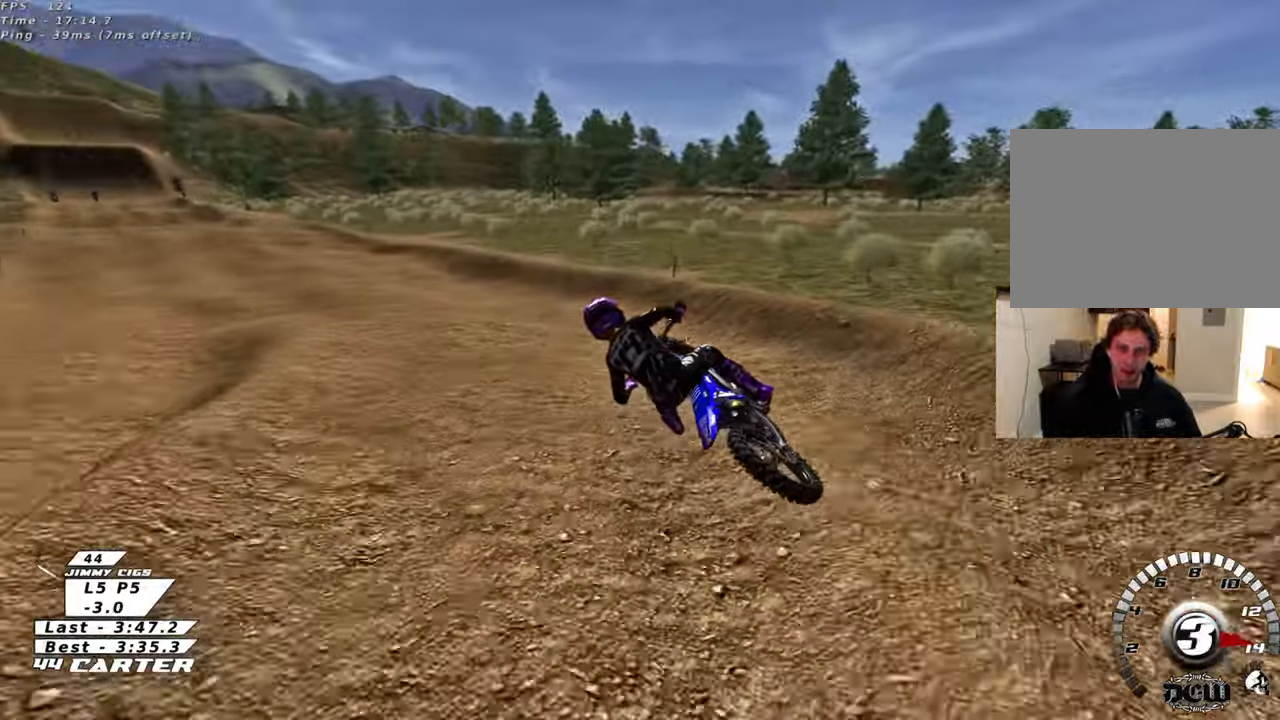
{"dt_ms": 500, "buttons": ["R2"], "left_stick": "down-right", "right_stick": "center", "events": [[67, "left_stick", "up-left"], [100, "right_stick", "left"], [250, "left_stick", "center"], [317, "right_stick", "center"], [383, "left_stick", "right"], [467, "left_stick", "down-right"]]}
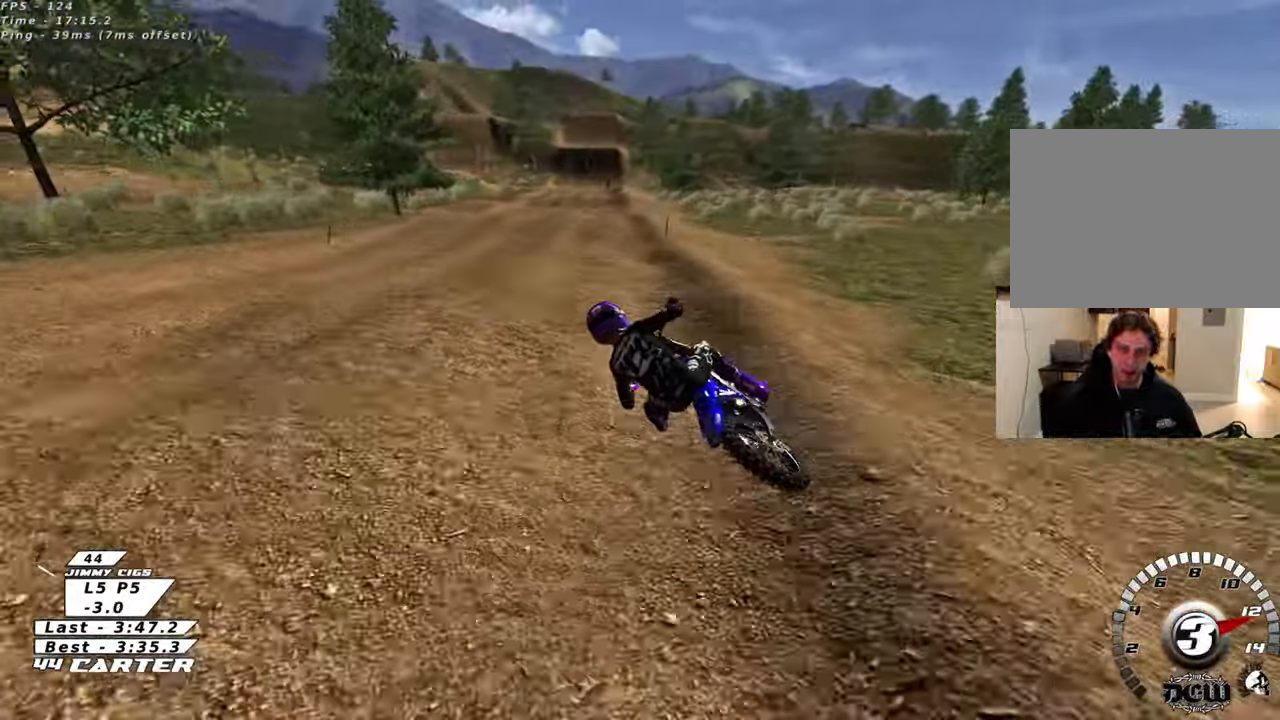
{"dt_ms": 500, "buttons": ["A", "R2"], "left_stick": "up", "right_stick": "center", "events": [[450, "A", "down"], [500, "left_stick", "up"]]}
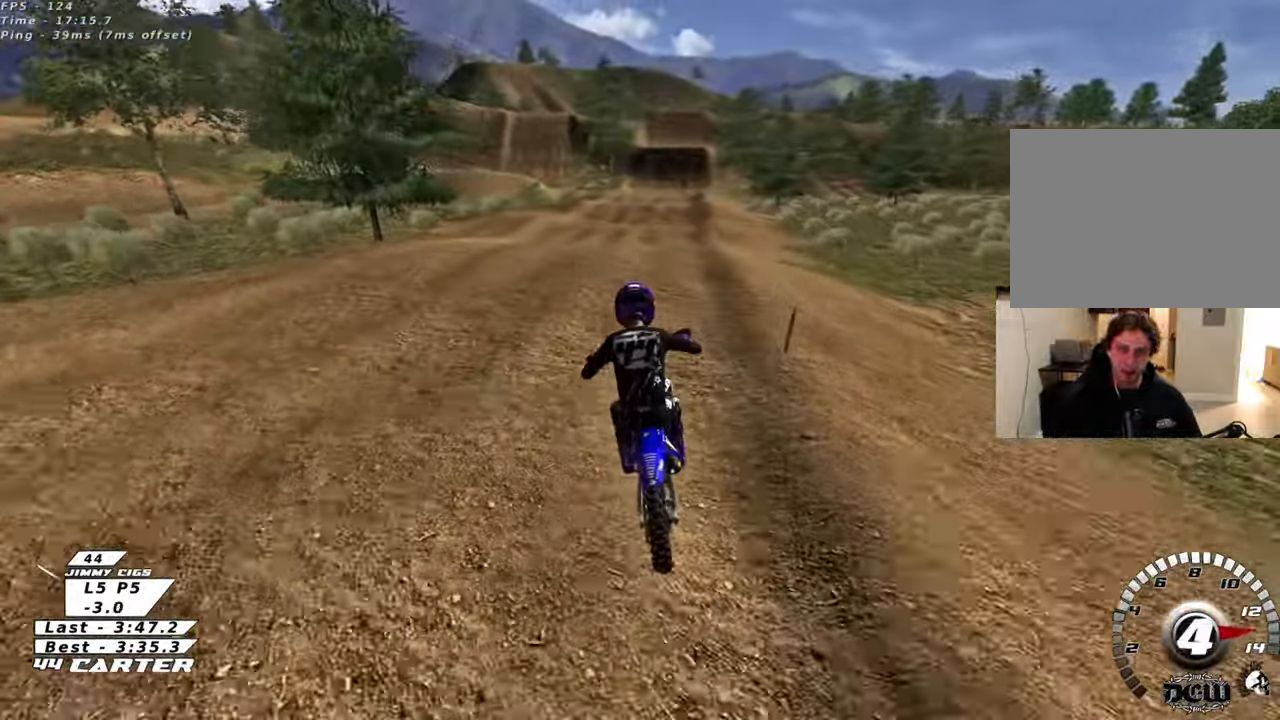
{"dt_ms": 500, "buttons": ["R2"], "left_stick": "up", "right_stick": "center", "events": [[83, "A", "up"], [183, "left_stick", "center"], [233, "left_stick", "down"], [367, "A", "down"], [367, "left_stick", "up"], [483, "A", "up"]]}
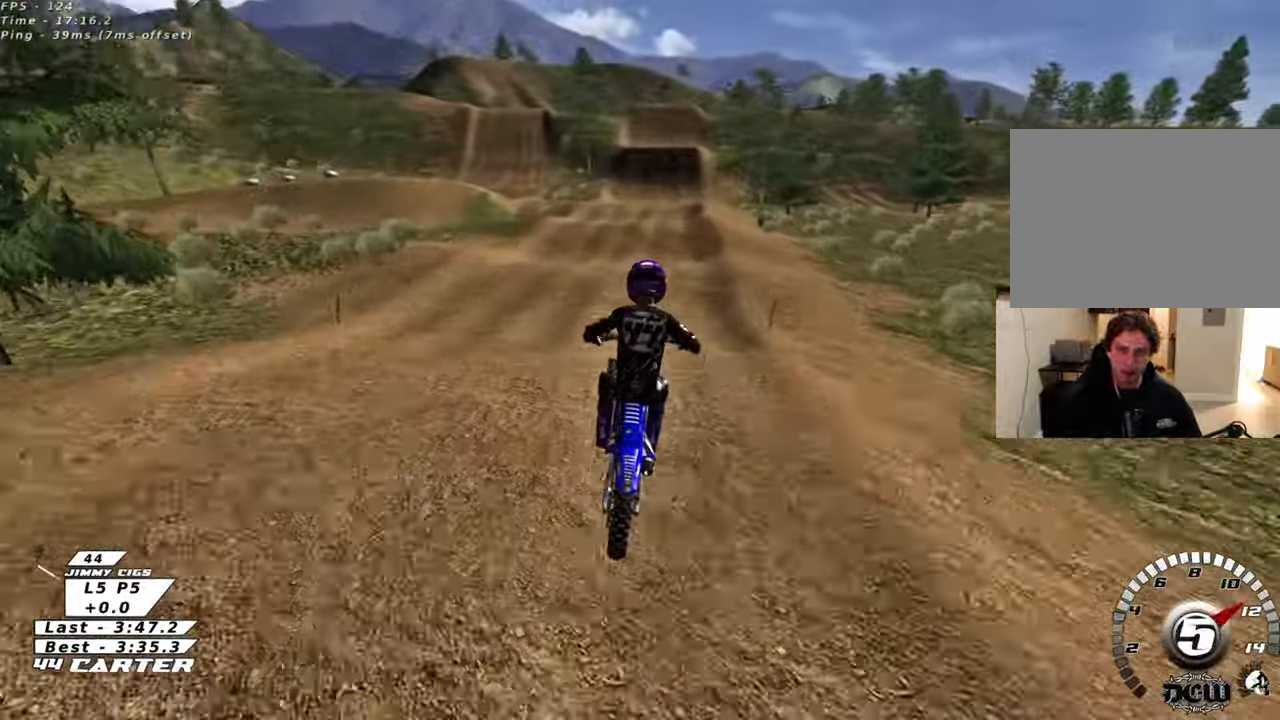
{"dt_ms": 500, "buttons": ["R2"], "left_stick": "up-left", "right_stick": "center", "events": [[50, "left_stick", "up-right"], [167, "X", "down"], [167, "left_stick", "right"], [250, "X", "up"], [267, "left_stick", "down"], [333, "left_stick", "down-left"], [500, "left_stick", "up-left"]]}
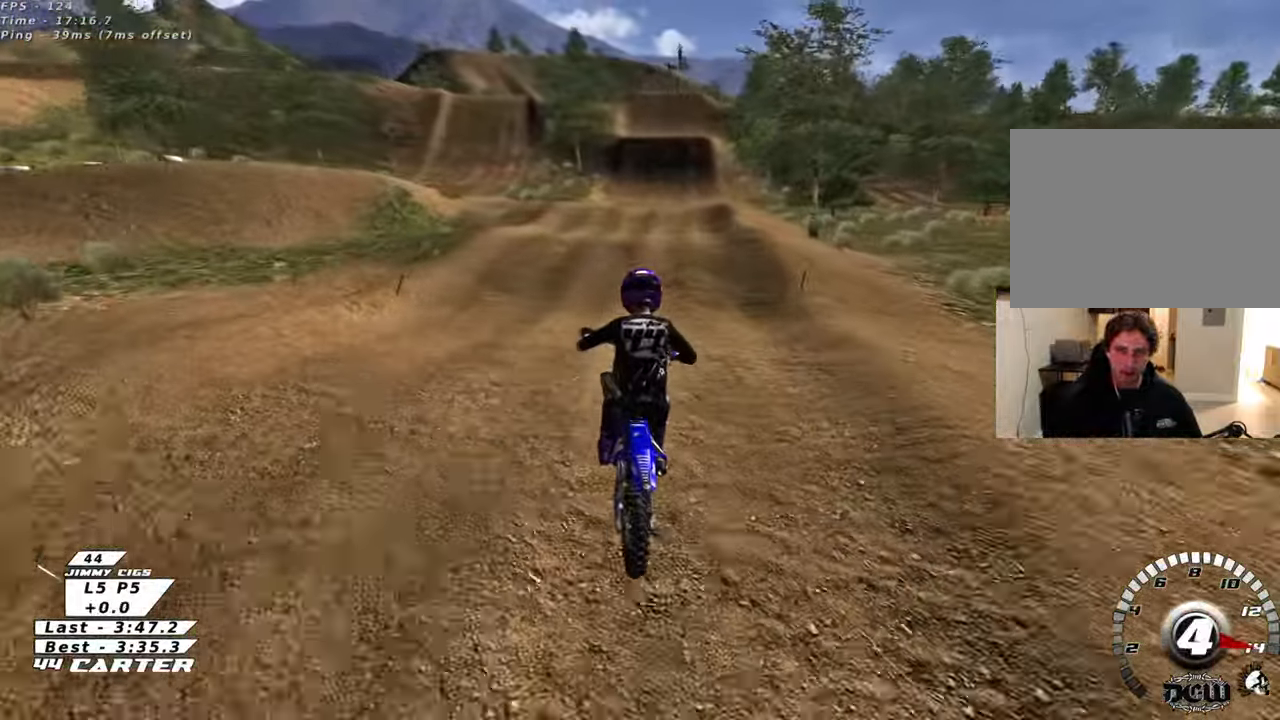
{"dt_ms": 500, "buttons": ["A", "R2"], "left_stick": "left", "right_stick": "center", "events": [[17, "left_stick", "down-left"], [250, "left_stick", "up"], [433, "A", "down"], [433, "left_stick", "down"], [483, "left_stick", "left"]]}
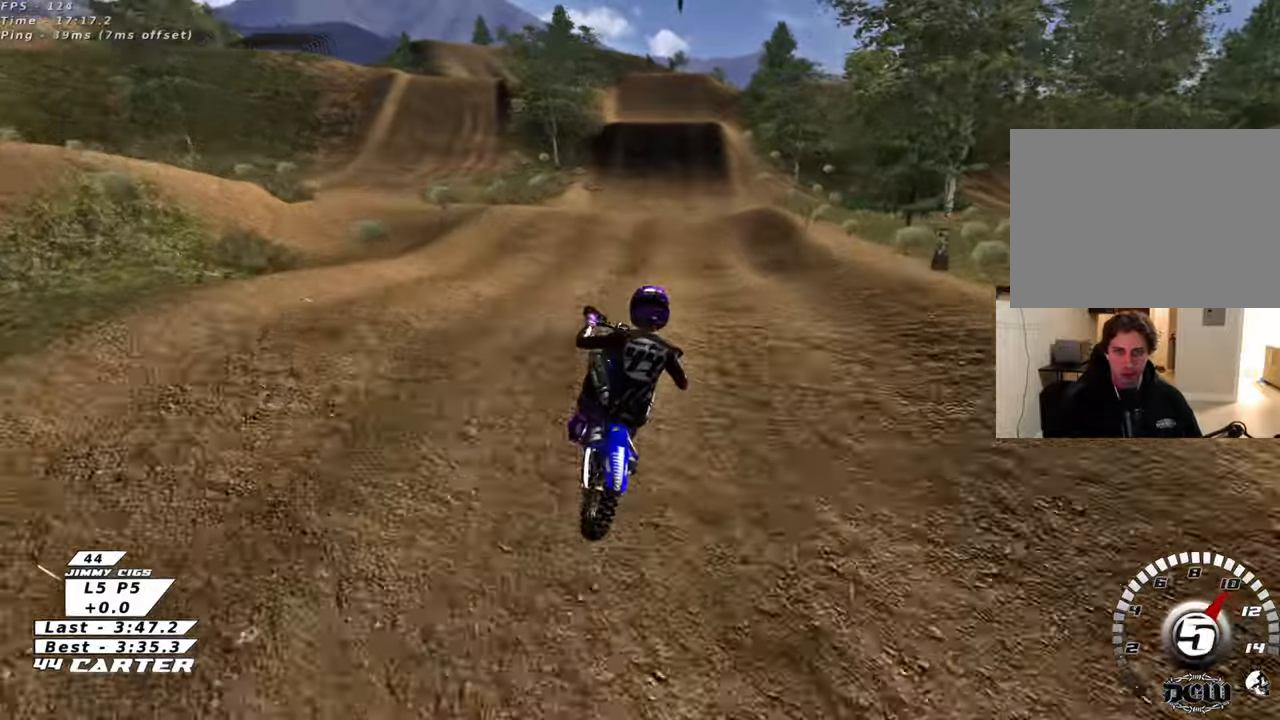
{"dt_ms": 500, "buttons": ["A", "R2"], "left_stick": "up", "right_stick": "center", "events": [[83, "A", "up"], [217, "left_stick", "up-left"], [383, "left_stick", "up"], [467, "A", "down"]]}
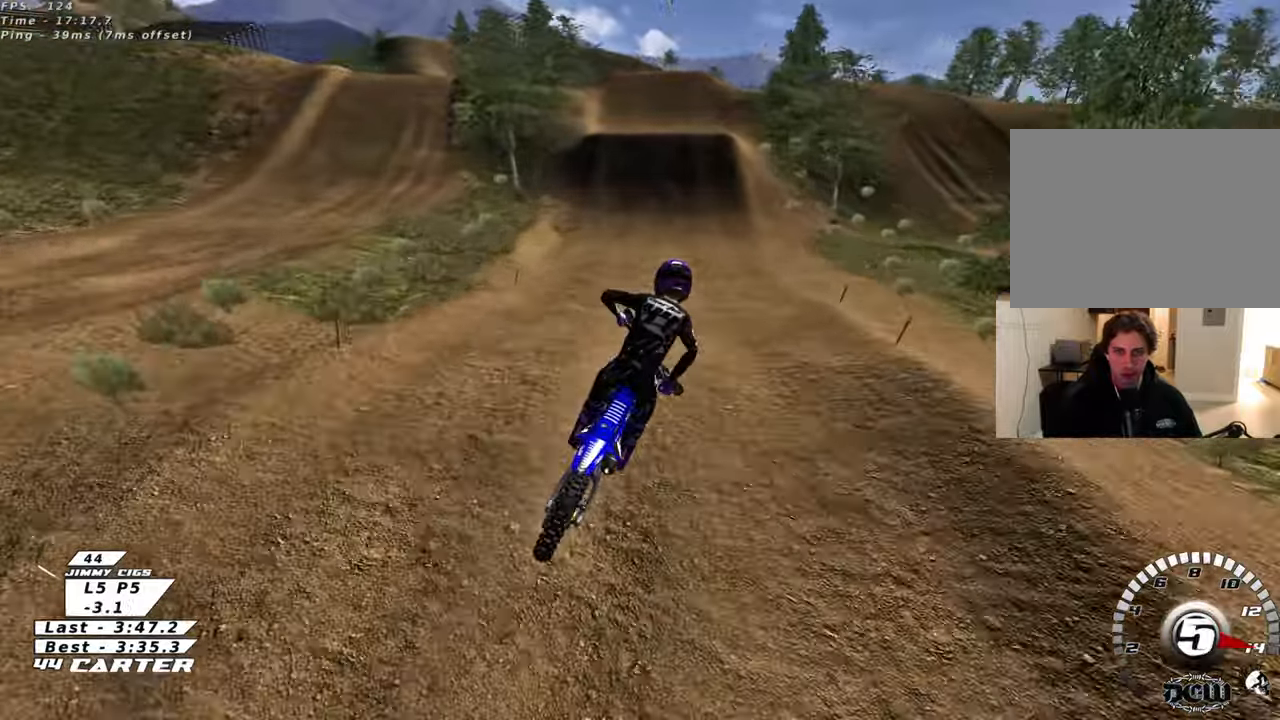
{"dt_ms": 500, "buttons": ["X", "R2"], "left_stick": "up", "right_stick": "center", "events": [[100, "A", "up"], [167, "A", "down"], [300, "A", "up"], [467, "X", "down"]]}
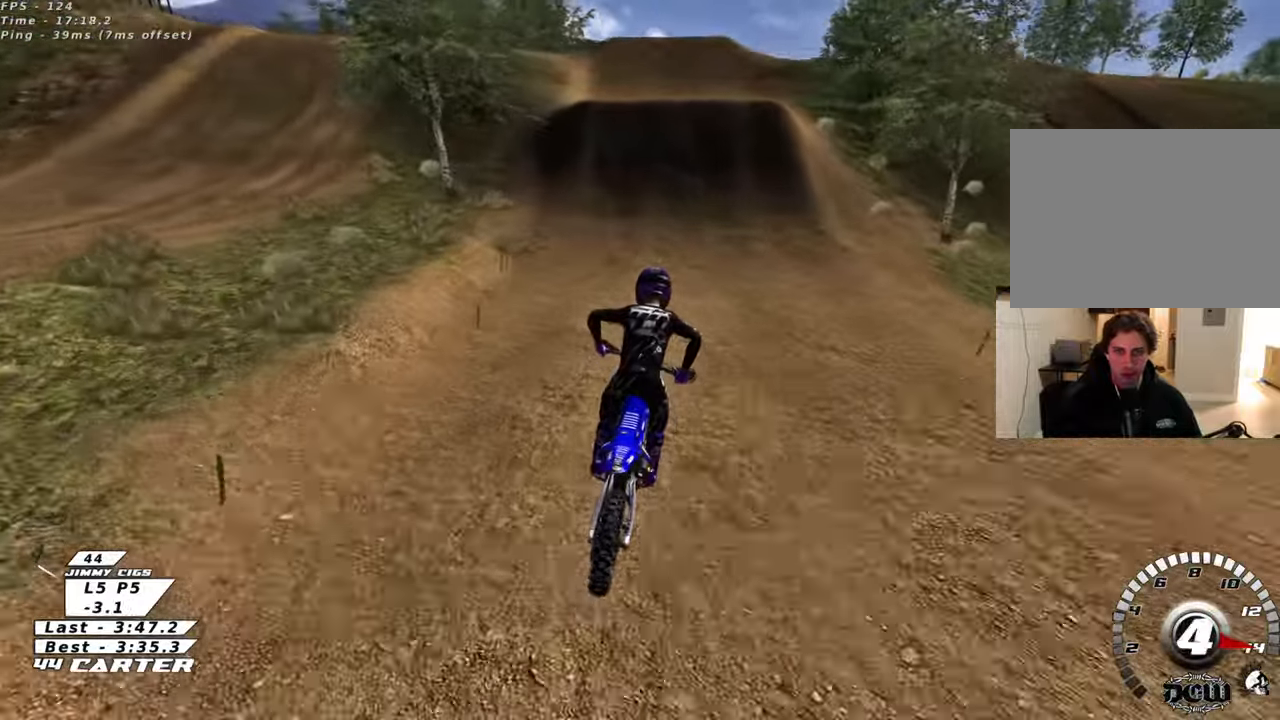
{"dt_ms": 500, "buttons": ["A", "R2"], "left_stick": "down", "right_stick": "center", "events": [[50, "X", "up"], [133, "X", "down"], [183, "left_stick", "down"], [200, "X", "up"], [383, "A", "down"]]}
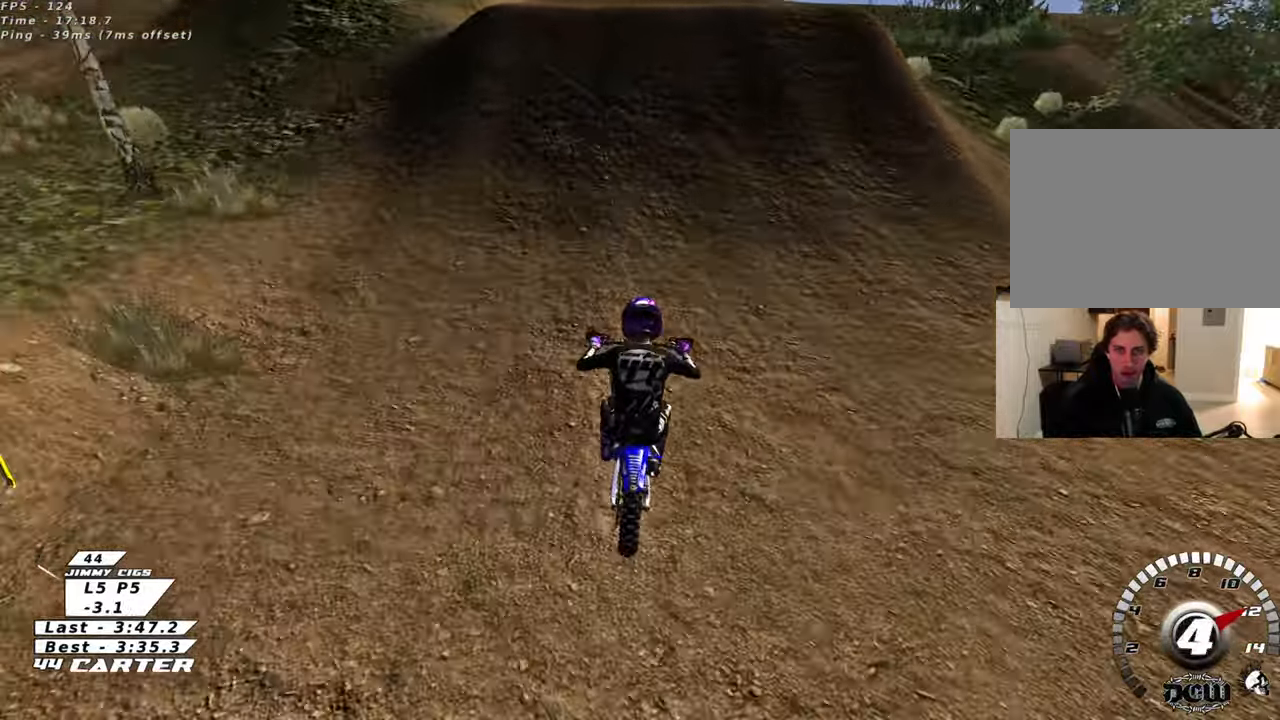
{"dt_ms": 500, "buttons": ["R2", "R3"], "left_stick": "down", "right_stick": "left", "events": [[17, "A", "up"], [50, "left_stick", "center"], [100, "left_stick", "up-left"], [167, "R3", "down"], [283, "left_stick", "left"], [383, "right_stick", "left"], [467, "left_stick", "down"]]}
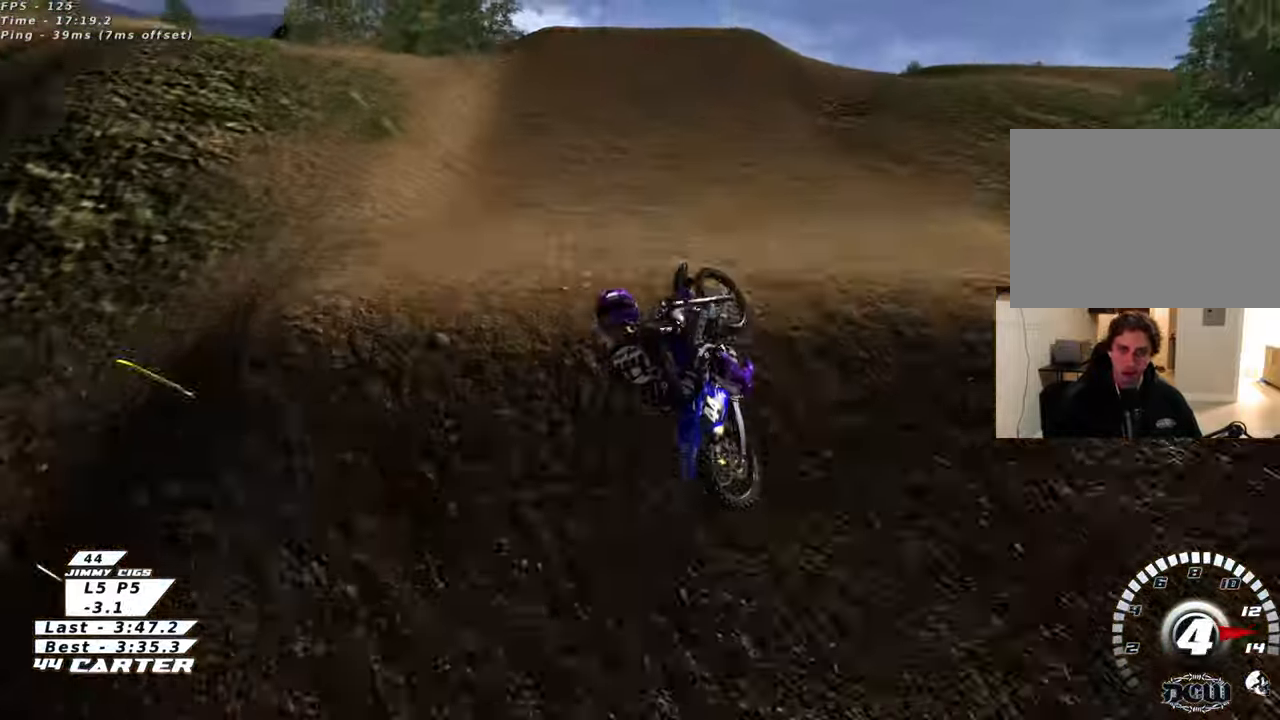
{"dt_ms": 500, "buttons": ["R2"], "left_stick": "down", "right_stick": "center", "events": [[250, "left_stick", "down-left"], [283, "R3", "up"], [333, "right_stick", "center"], [367, "left_stick", "down"]]}
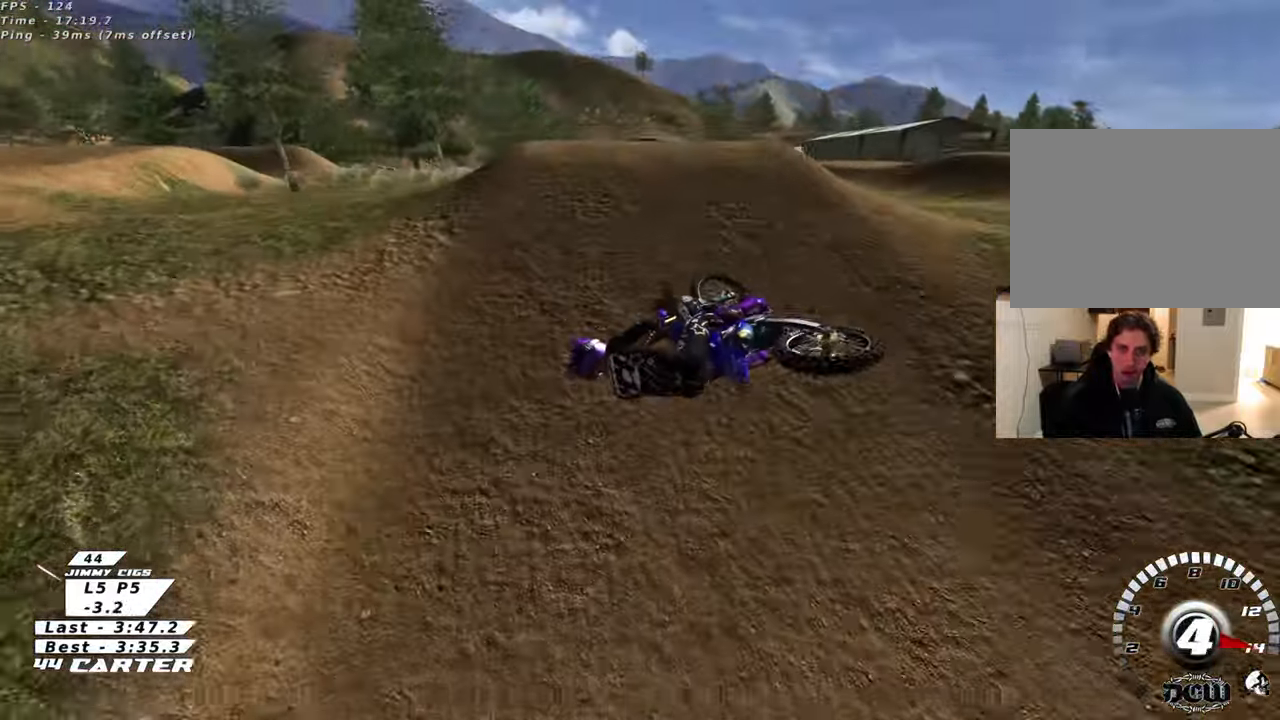
{"dt_ms": 500, "buttons": ["A", "R2"], "left_stick": "down-right", "right_stick": "center", "events": [[17, "A", "down"], [150, "A", "up"], [217, "A", "down"], [350, "A", "up"], [400, "left_stick", "down-right"], [417, "A", "down"]]}
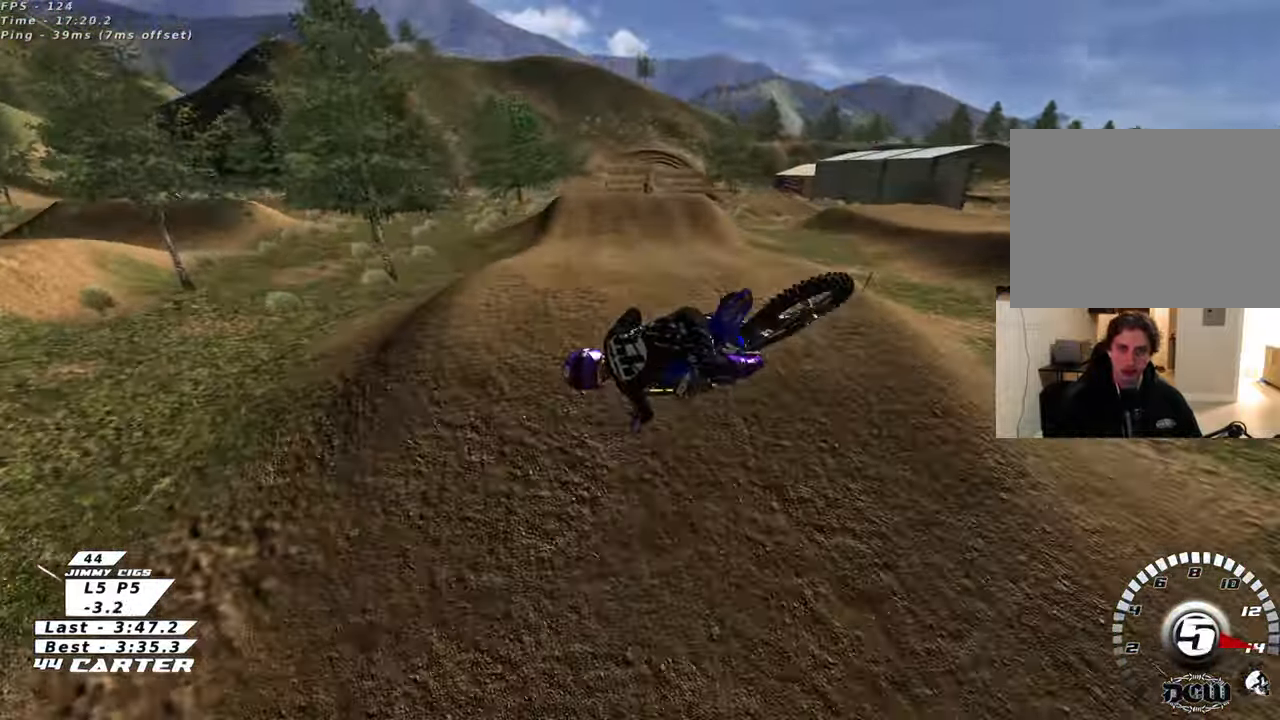
{"dt_ms": 500, "buttons": ["R2", "R3"], "left_stick": "down", "right_stick": "down", "events": [[33, "A", "up"], [100, "A", "down"], [117, "left_stick", "center"], [217, "A", "up"], [283, "left_stick", "down-right"], [350, "right_stick", "down"], [367, "left_stick", "right"], [483, "R3", "down"], [483, "left_stick", "down"]]}
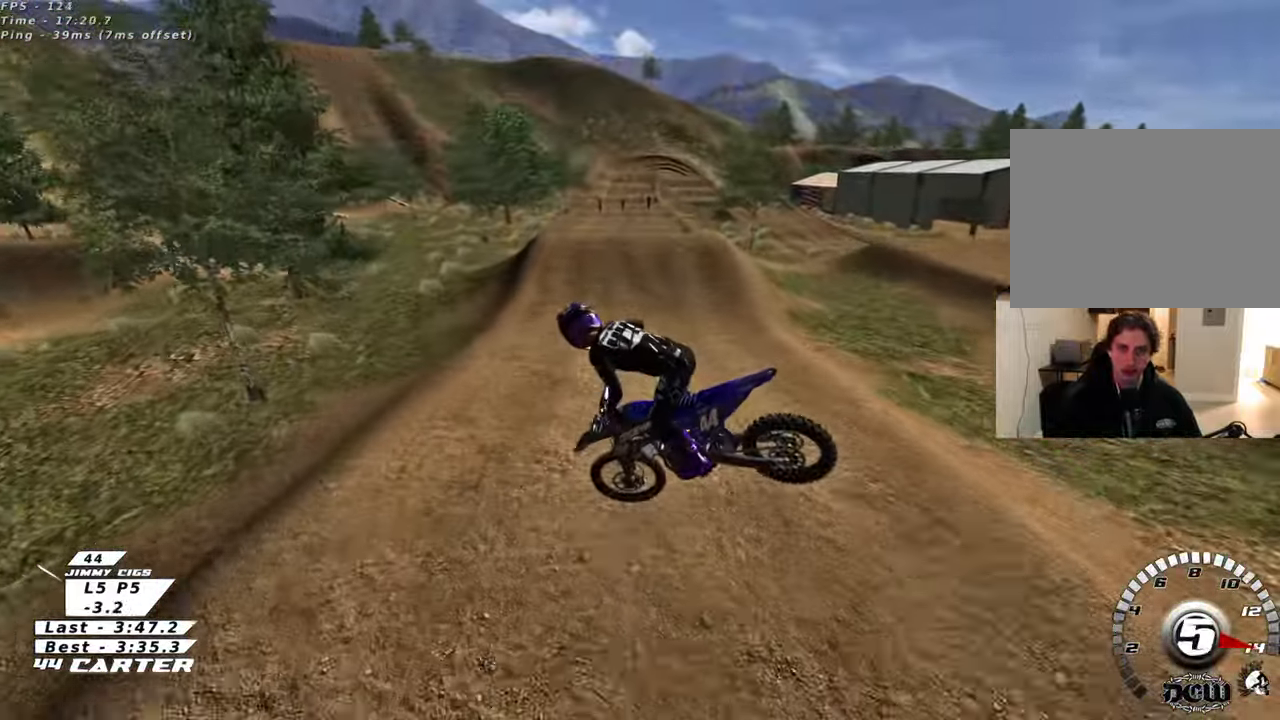
{"dt_ms": 500, "buttons": ["R2"], "left_stick": "up", "right_stick": "center", "events": [[100, "R3", "up"], [183, "right_stick", "center"], [217, "left_stick", "left"], [250, "A", "down"], [317, "left_stick", "up-left"], [400, "A", "up"], [433, "left_stick", "up"]]}
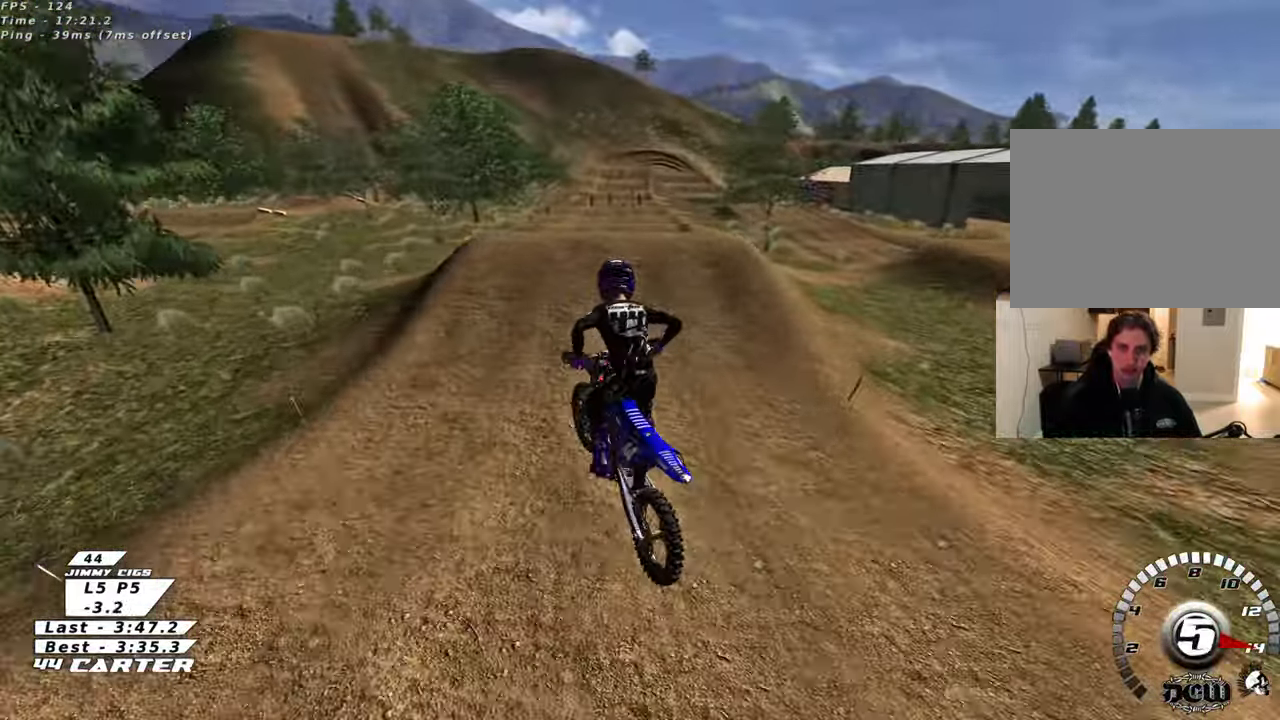
{"dt_ms": 500, "buttons": ["R2"], "left_stick": "up-left", "right_stick": "center", "events": [[50, "X", "down"], [150, "X", "up"], [250, "X", "down"], [317, "X", "up"], [400, "X", "down"], [400, "left_stick", "up-left"], [483, "X", "up"]]}
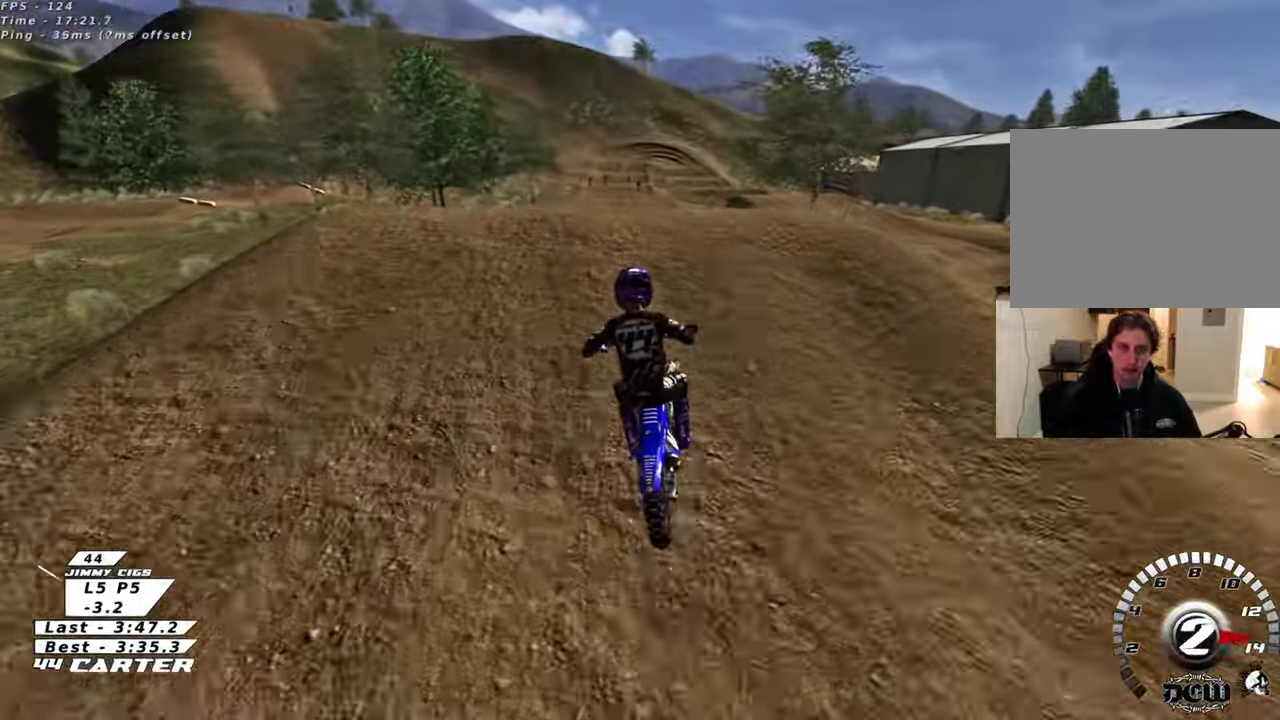
{"dt_ms": 500, "buttons": [], "left_stick": "up", "right_stick": "center", "events": [[67, "left_stick", "center"], [117, "left_stick", "down"], [167, "A", "down"], [200, "left_stick", "up-left"], [250, "A", "up"], [317, "A", "down"], [350, "left_stick", "up"], [400, "A", "up"], [400, "R2", "up"]]}
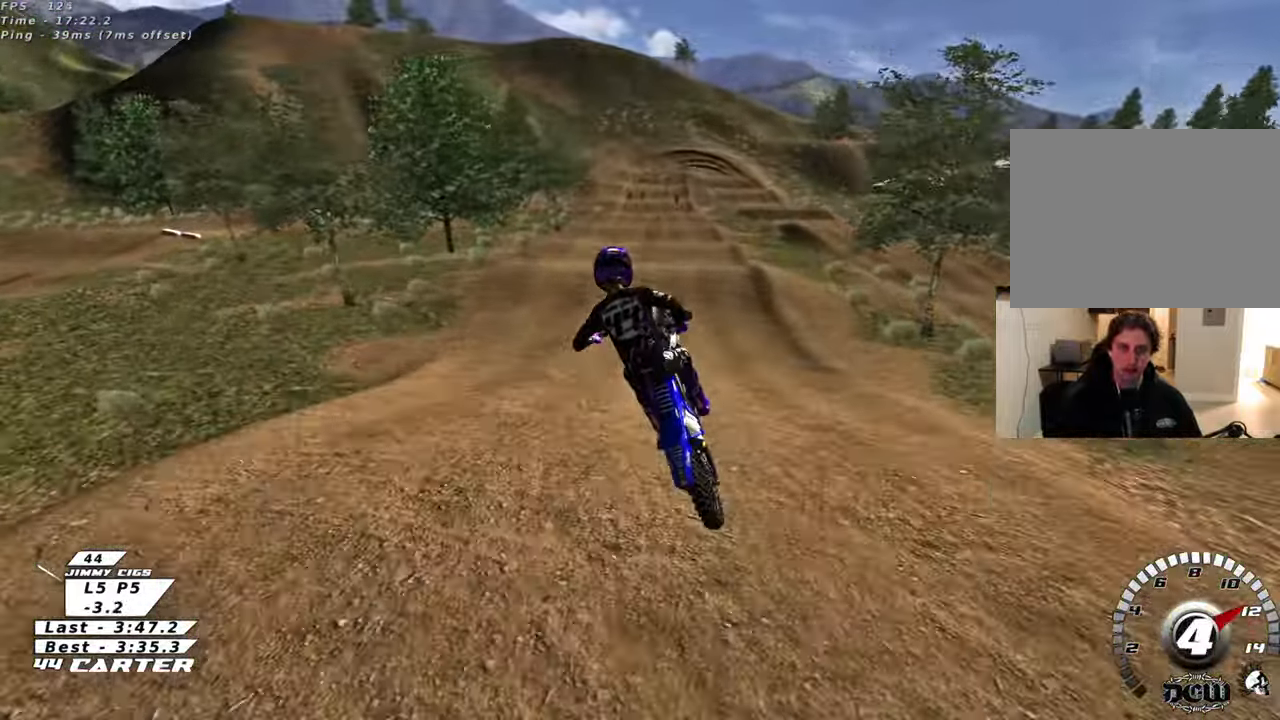
{"dt_ms": 500, "buttons": ["A", "R2"], "left_stick": "center", "right_stick": "center", "events": [[67, "left_stick", "up-right"], [117, "R2", "down"], [183, "L1", "down"], [267, "A", "down"], [267, "left_stick", "right"], [283, "L1", "up"], [383, "A", "up"], [450, "A", "down"], [467, "left_stick", "center"]]}
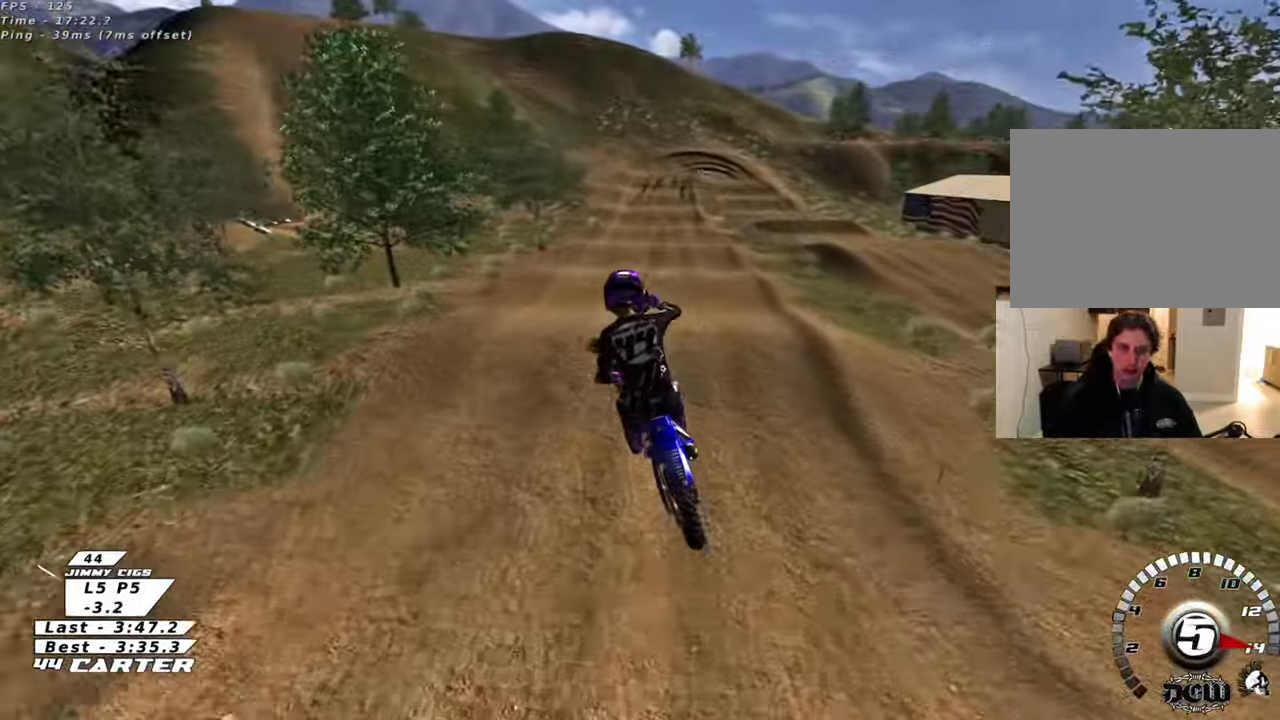
{"dt_ms": 500, "buttons": ["R2"], "left_stick": "up-left", "right_stick": "center", "events": [[67, "left_stick", "up"], [83, "A", "up"], [117, "L1", "down"], [217, "L1", "up"], [217, "X", "down"], [283, "X", "up"], [367, "X", "down"], [450, "X", "up"], [467, "left_stick", "up-left"]]}
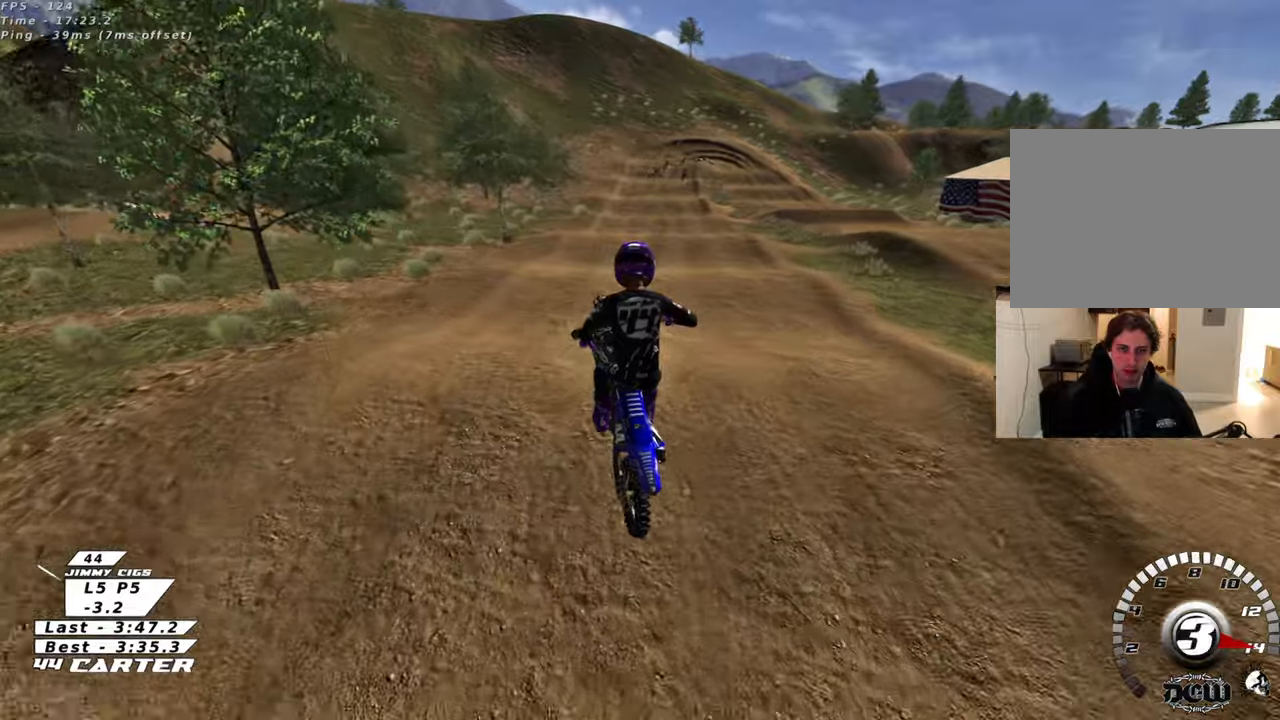
{"dt_ms": 500, "buttons": ["R2"], "left_stick": "center", "right_stick": "center", "events": [[267, "left_stick", "down"], [467, "left_stick", "center"]]}
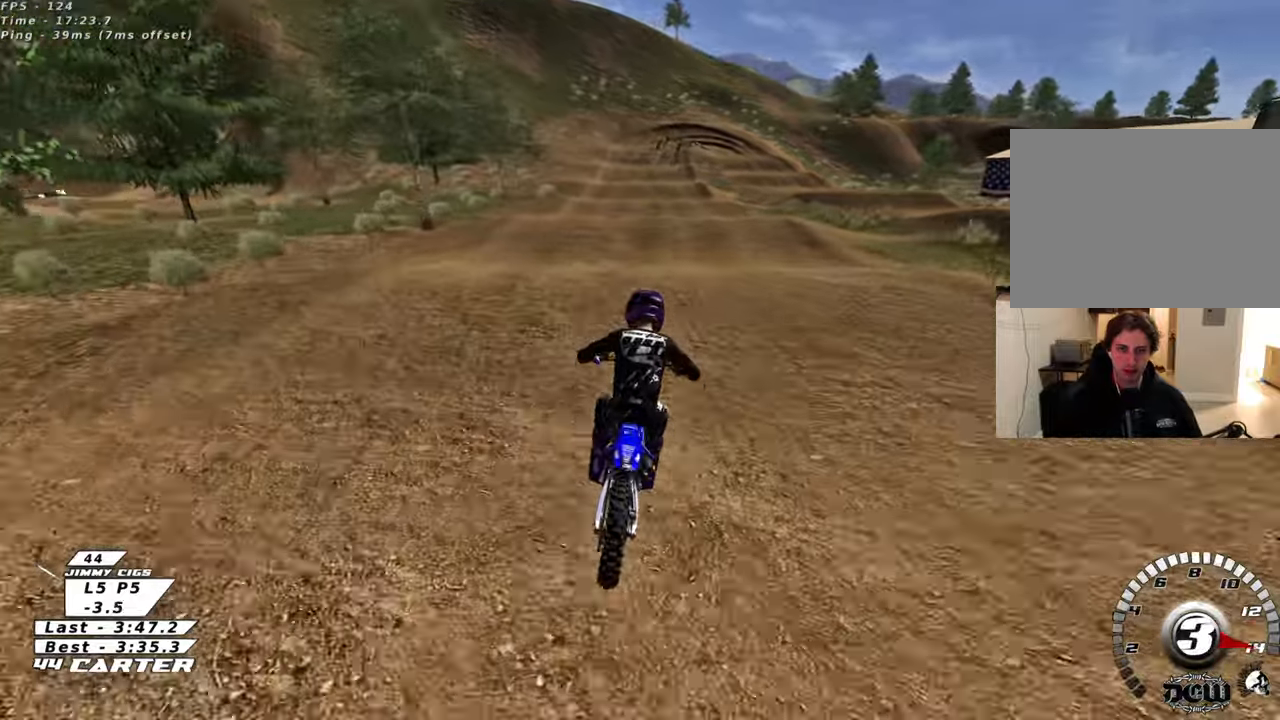
{"dt_ms": 500, "buttons": ["R2"], "left_stick": "up", "right_stick": "center", "events": [[17, "left_stick", "up-left"], [167, "A", "down"], [167, "left_stick", "down"], [250, "A", "up"], [317, "A", "down"], [317, "left_stick", "up-left"], [367, "left_stick", "up"], [433, "A", "up"]]}
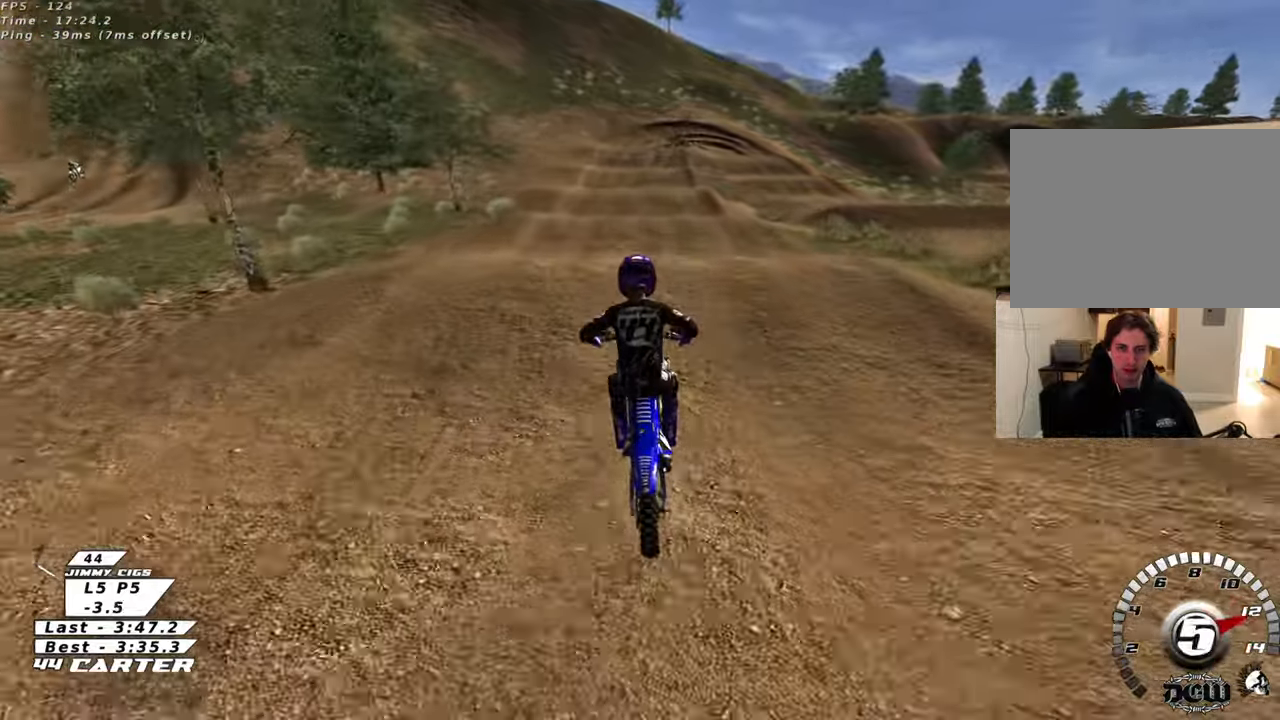
{"dt_ms": 500, "buttons": ["A", "R2"], "left_stick": "down", "right_stick": "center", "events": [[83, "X", "down"], [200, "X", "up"], [350, "left_stick", "down"], [483, "A", "down"]]}
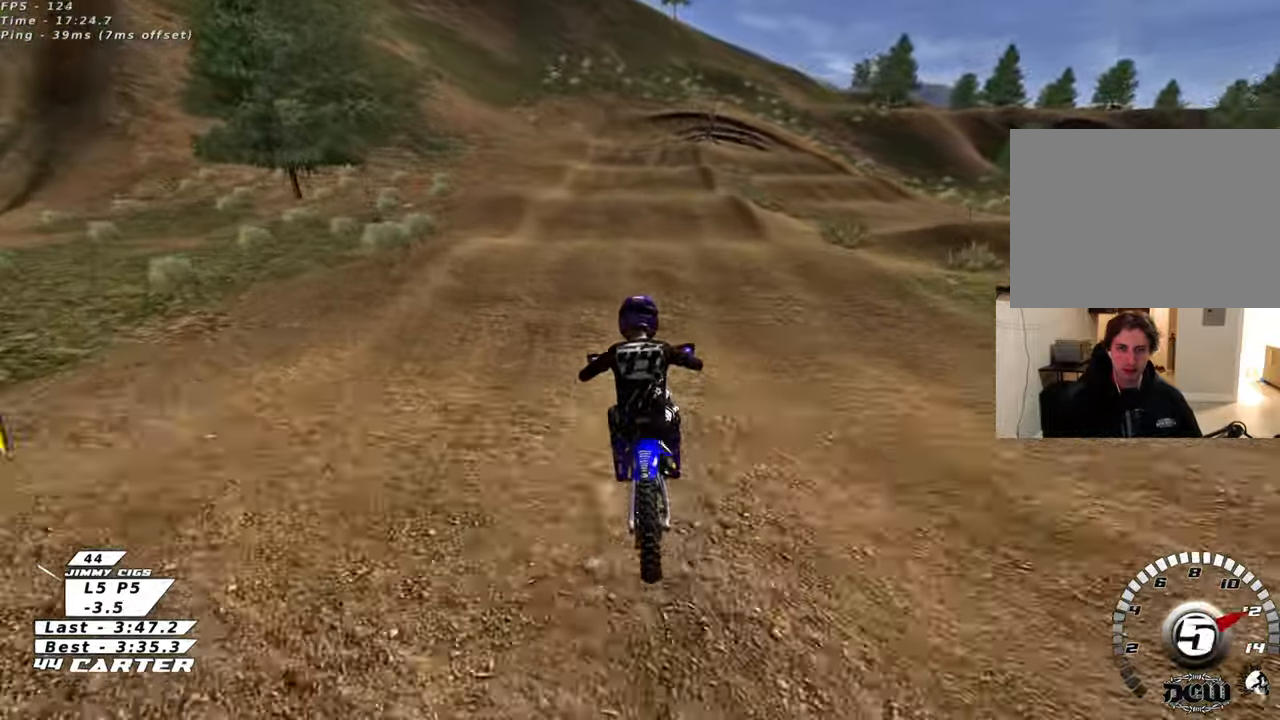
{"dt_ms": 500, "buttons": ["A", "R2"], "left_stick": "up", "right_stick": "center", "events": [[33, "left_stick", "up-right"], [83, "A", "up"], [167, "left_stick", "up"], [300, "left_stick", "left"], [350, "left_stick", "down"], [417, "A", "down"], [450, "left_stick", "up"]]}
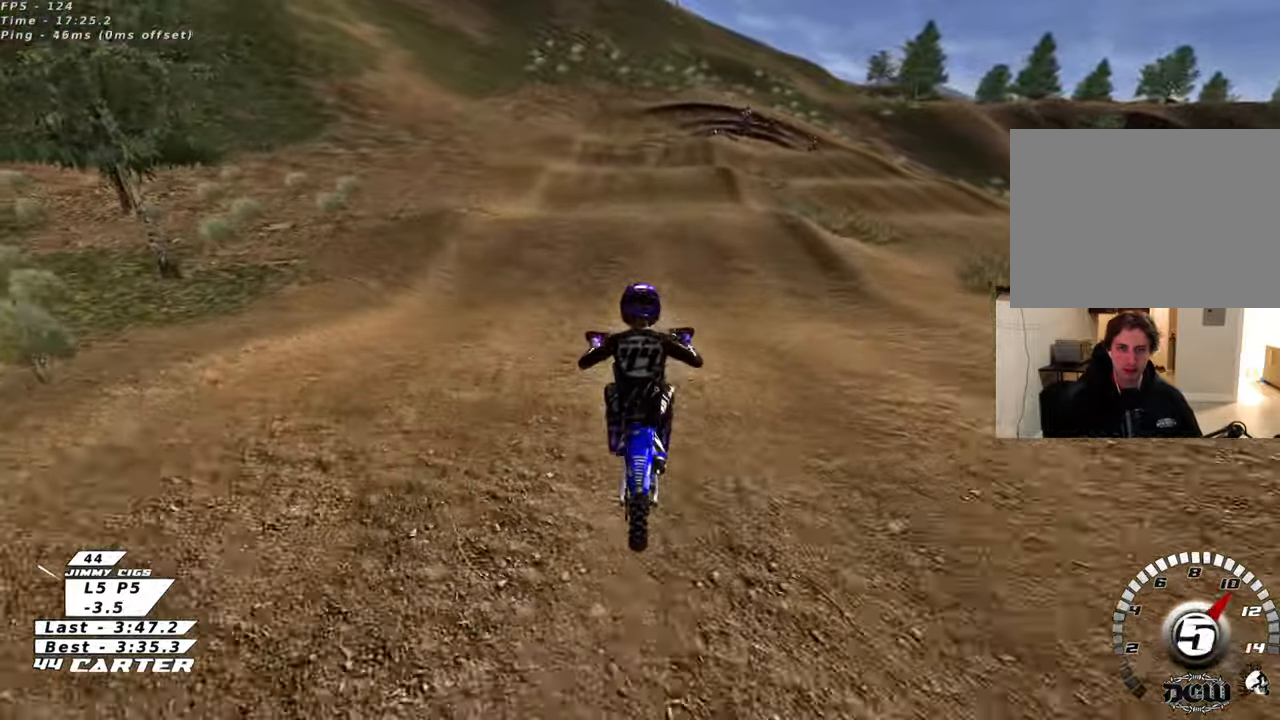
{"dt_ms": 500, "buttons": ["R2"], "left_stick": "up", "right_stick": "center", "events": [[17, "A", "up"], [217, "X", "down"], [217, "left_stick", "up-right"], [333, "X", "up"], [383, "left_stick", "up"]]}
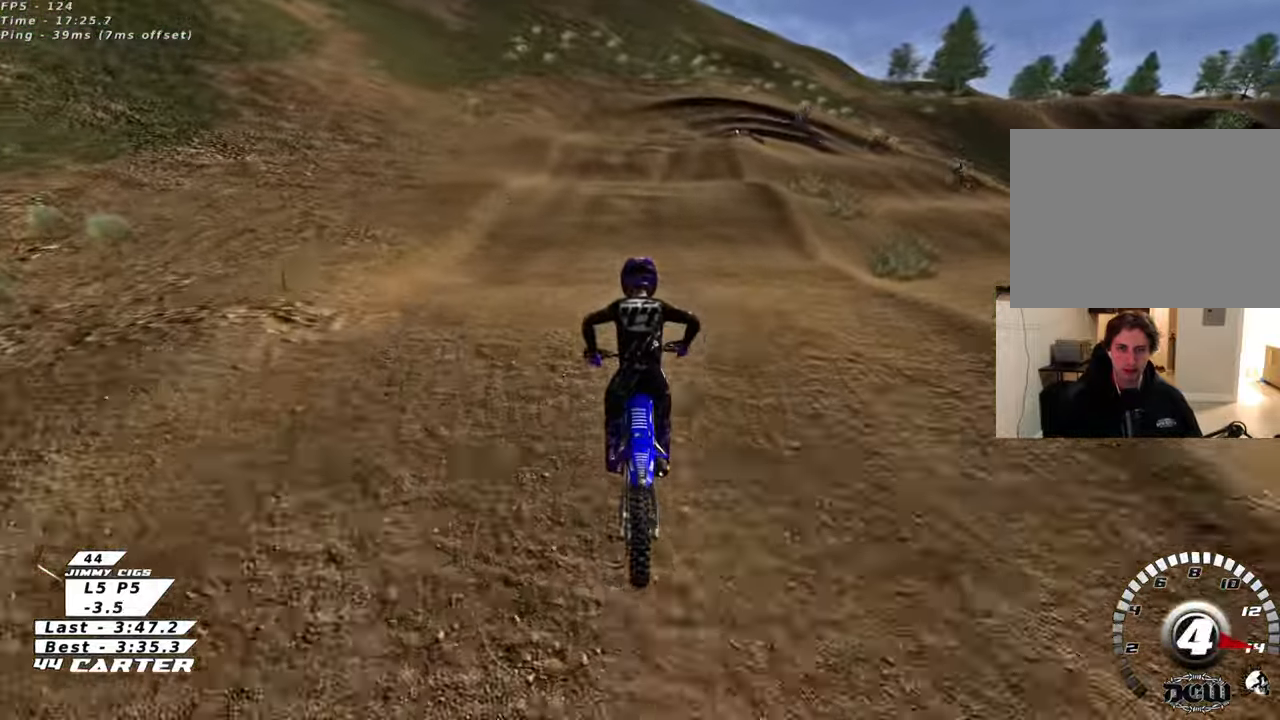
{"dt_ms": 500, "buttons": ["R2"], "left_stick": "up-right", "right_stick": "center", "events": [[117, "left_stick", "center"], [317, "X", "down"], [367, "left_stick", "up-right"], [450, "X", "up"]]}
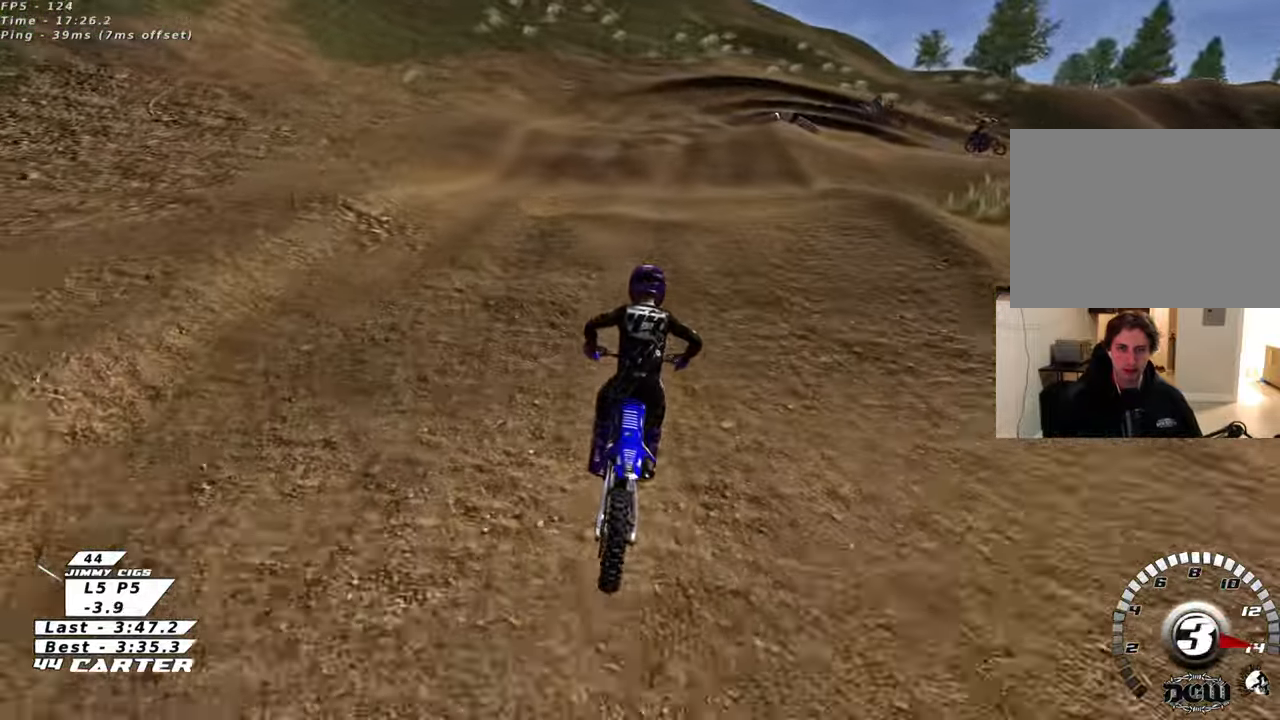
{"dt_ms": 500, "buttons": ["X"], "left_stick": "down", "right_stick": "center", "events": [[17, "L2", "down"], [17, "R2", "up"], [67, "left_stick", "center"], [133, "L2", "up"], [150, "left_stick", "down"], [233, "R2", "down"], [367, "R2", "up"], [467, "X", "down"]]}
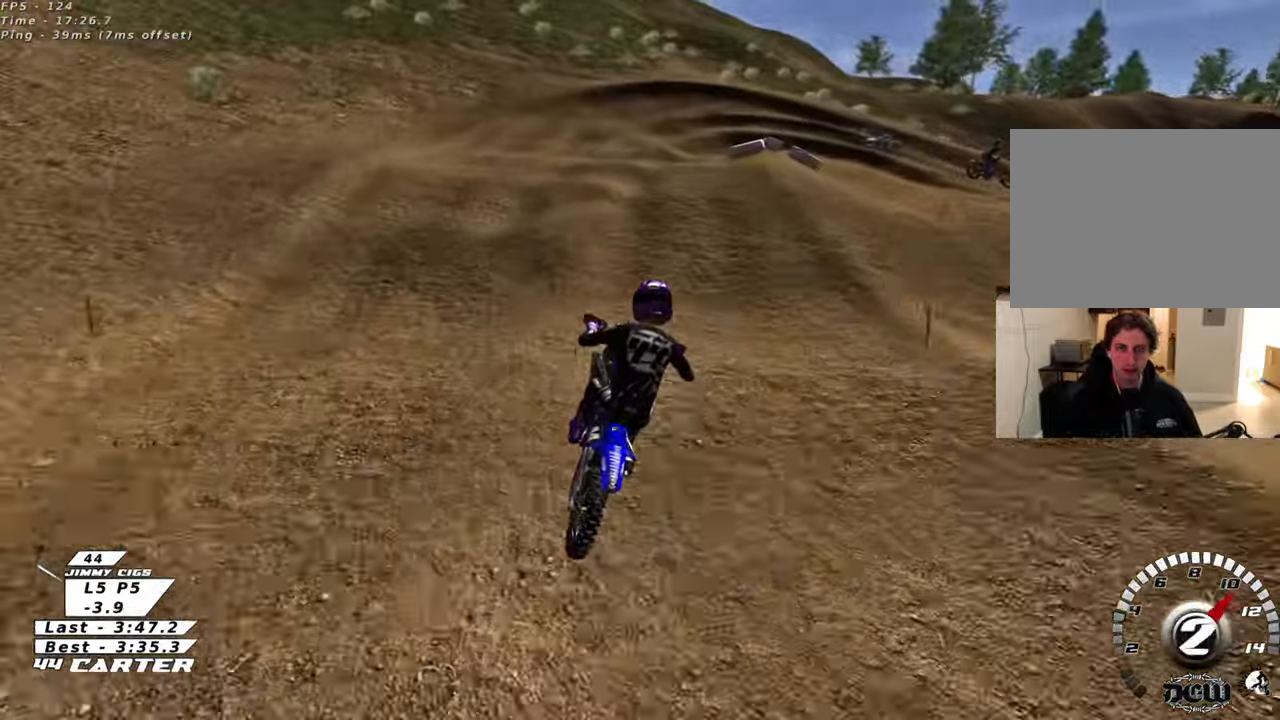
{"dt_ms": 500, "buttons": ["L2"], "left_stick": "down", "right_stick": "center", "events": [[17, "left_stick", "center"], [67, "X", "up"], [100, "R2", "down"], [150, "X", "down"], [233, "X", "up"], [250, "L2", "down"], [250, "R2", "up"], [333, "X", "down"], [400, "X", "up"], [417, "left_stick", "down"]]}
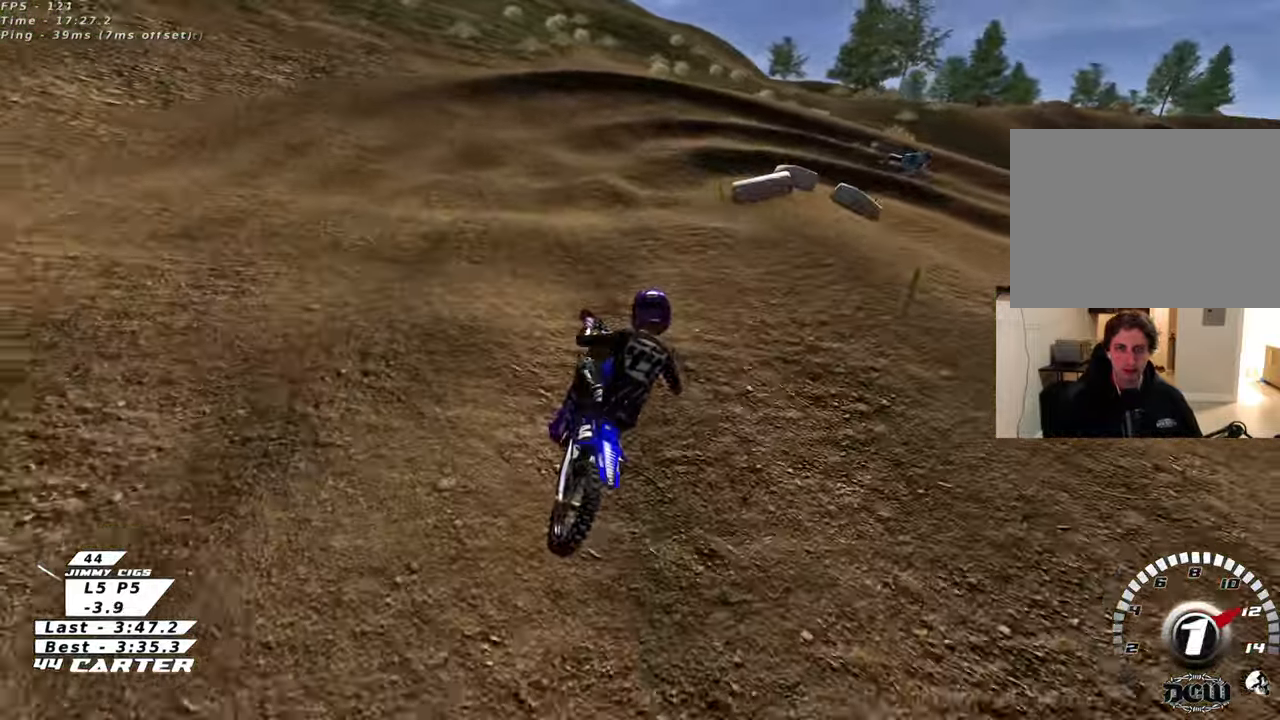
{"dt_ms": 1000, "buttons": ["L2", "R3"], "left_stick": "up-right", "right_stick": "left"}
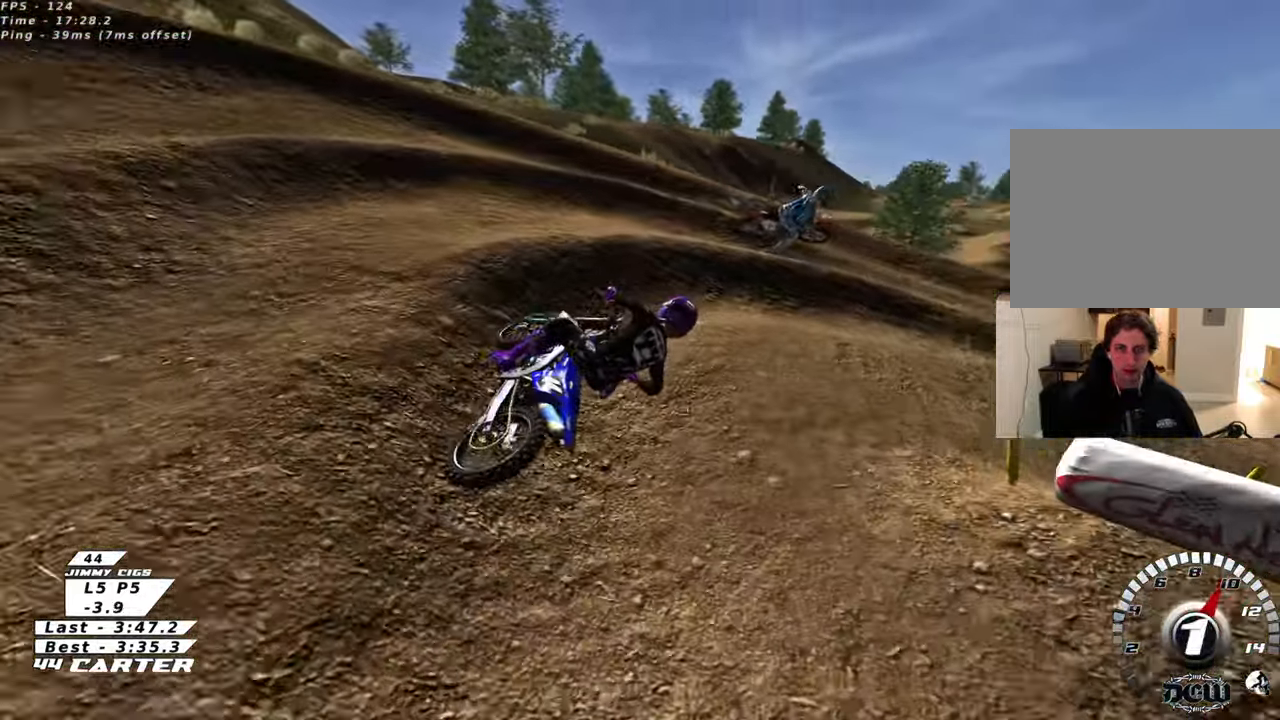
{"dt_ms": 500, "buttons": ["R2", "R3"], "left_stick": "left", "right_stick": "left", "events": [[33, "L2", "up"], [50, "R2", "down"], [167, "right_stick", "down-left"], [217, "left_stick", "right"], [350, "left_stick", "center"], [400, "right_stick", "left"], [450, "left_stick", "left"]]}